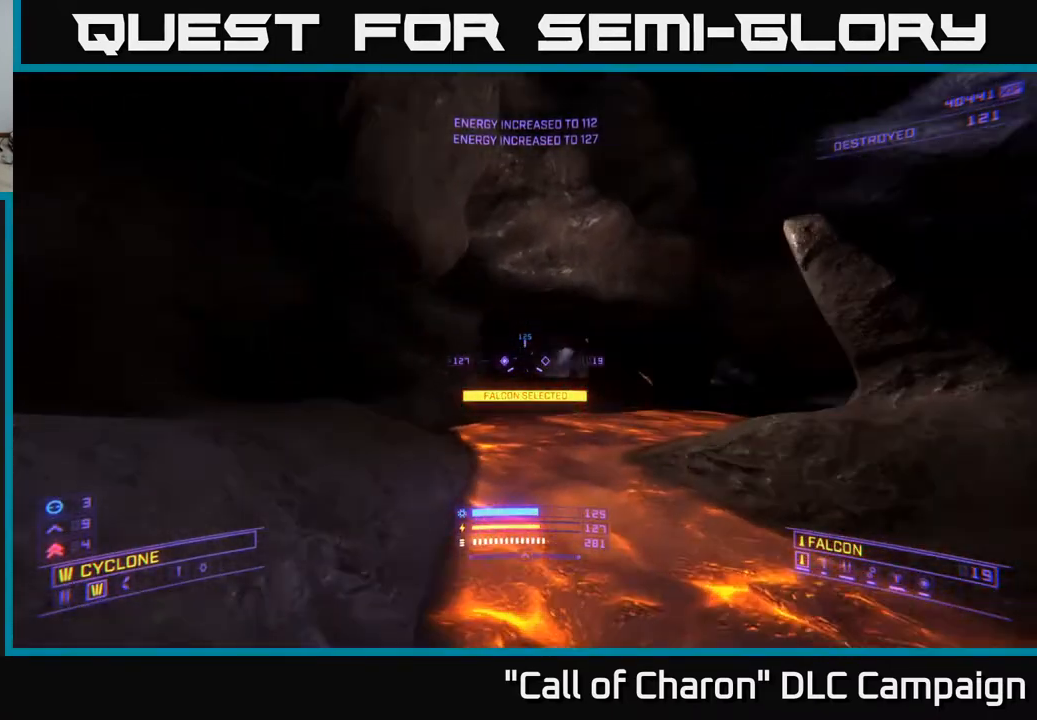
Gameplay with a controller (Xbox layout); each line is a JSON object with the inputs held at the frame after it. "events" lists button and stick changes between this image and that frame as [ms after this image, input, new state], when the widget could be followed in between.
{"buttons": [], "left_stick": "center", "right_stick": "center", "events": [[17, "left_stick", "down-right"], [67, "right_stick", "center"], [117, "left_stick", "center"]]}
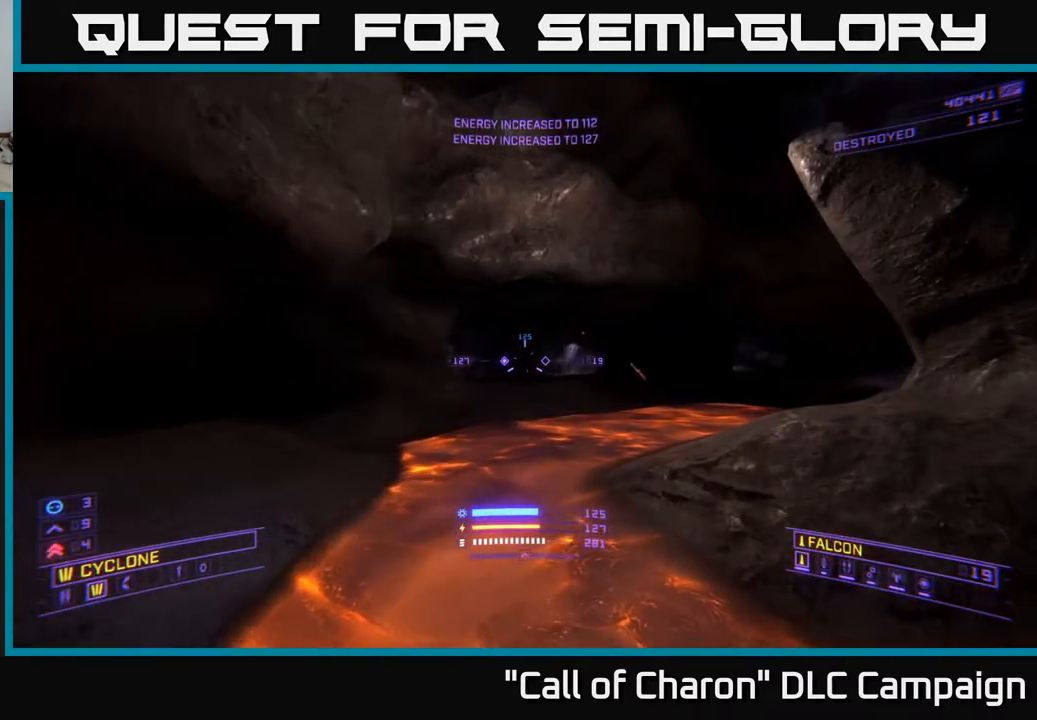
{"buttons": [], "left_stick": "right", "right_stick": "down-right", "events": [[200, "A", "down"], [300, "left_stick", "right"], [383, "A", "up"], [450, "right_stick", "down-right"]]}
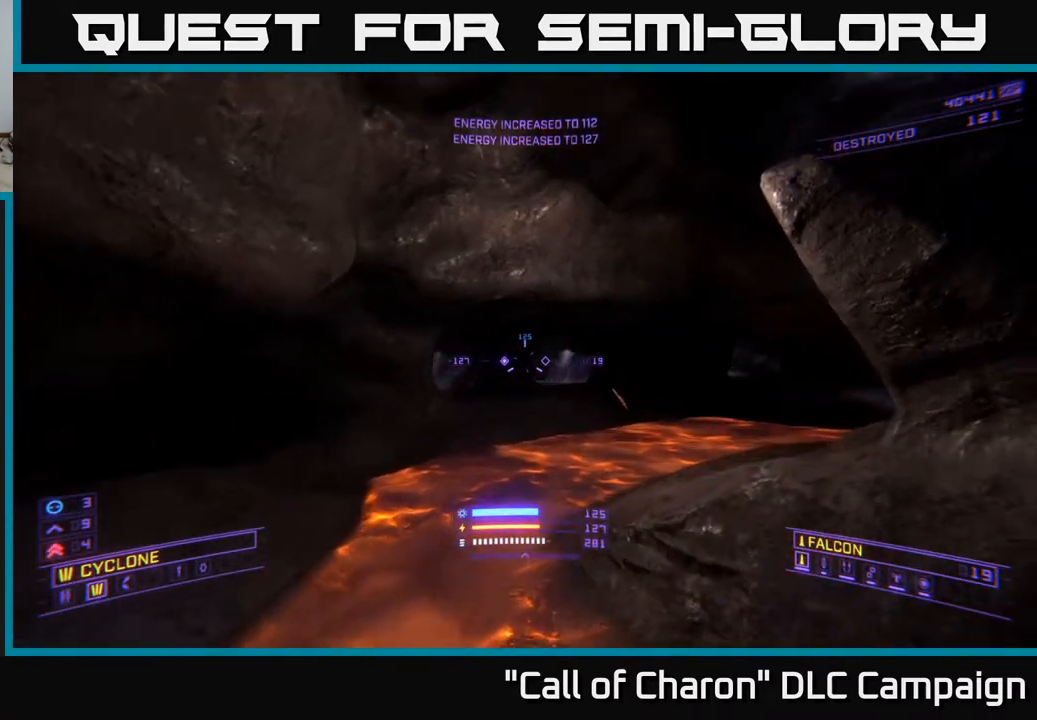
{"buttons": [], "left_stick": "up-left", "right_stick": "center", "events": [[50, "B", "down"], [67, "left_stick", "up"], [133, "B", "up"], [233, "right_stick", "center"], [283, "left_stick", "up-left"]]}
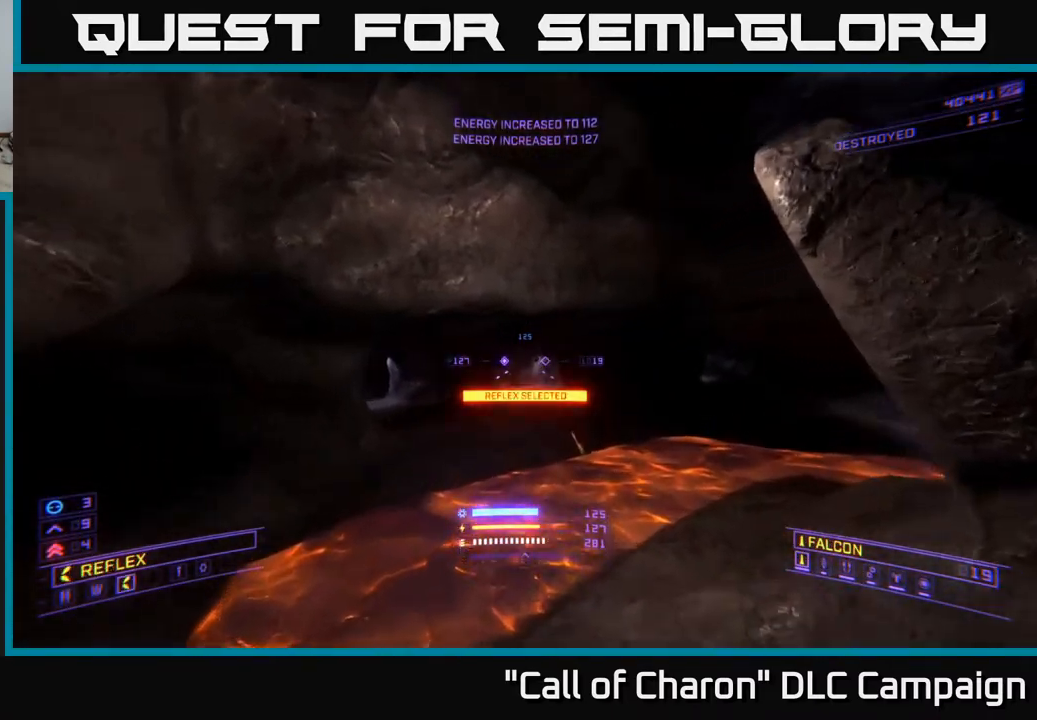
{"buttons": [], "left_stick": "up", "right_stick": "center", "events": [[17, "left_stick", "up"], [50, "X", "down"], [200, "X", "up"]]}
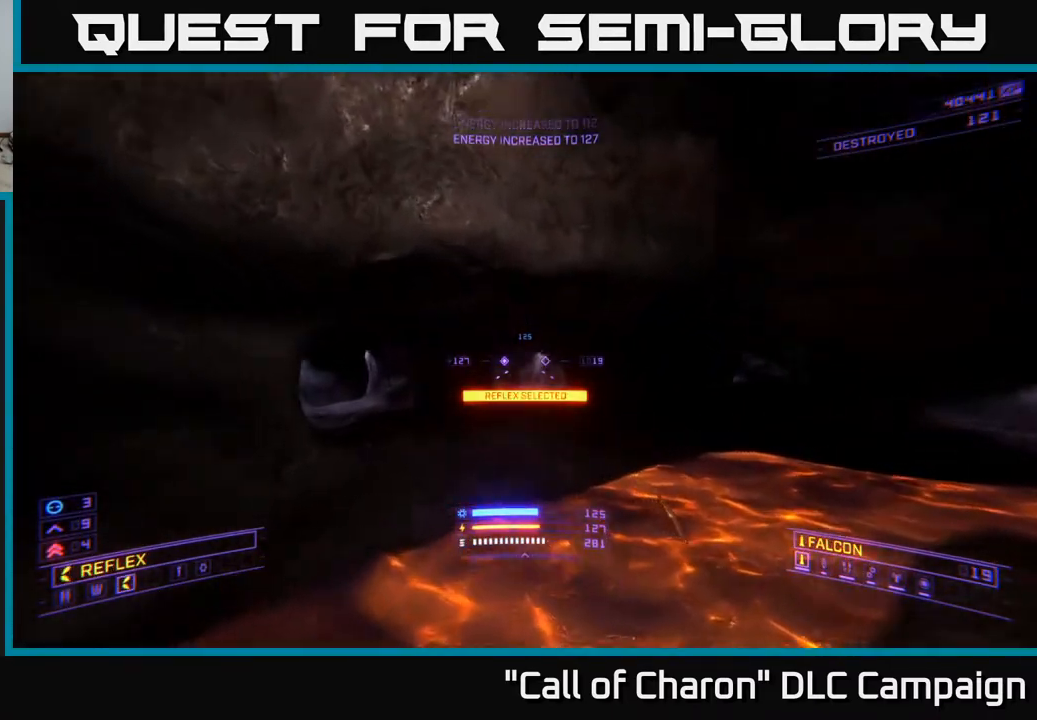
{"buttons": [], "left_stick": "right", "right_stick": "center", "events": [[33, "right_stick", "down-left"], [50, "left_stick", "up-right"], [133, "right_stick", "left"], [167, "B", "down"], [183, "left_stick", "center"], [283, "B", "up"], [383, "right_stick", "center"], [467, "left_stick", "right"]]}
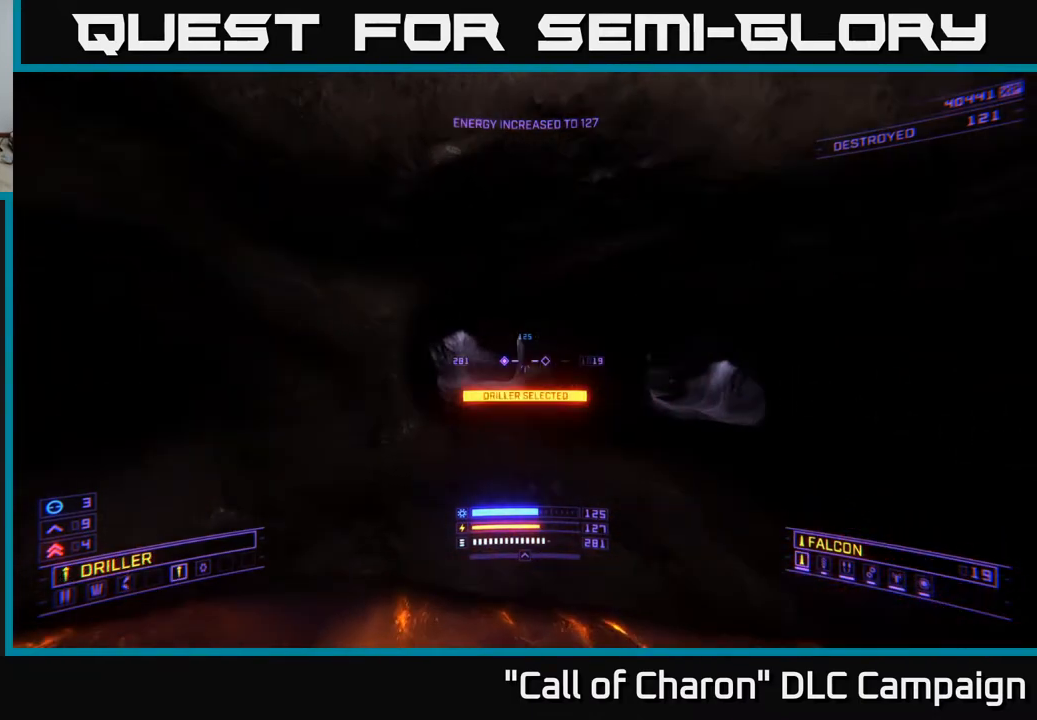
{"buttons": [], "left_stick": "center", "right_stick": "center", "events": [[100, "left_stick", "up-right"], [167, "right_stick", "left"], [267, "left_stick", "center"], [317, "right_stick", "center"]]}
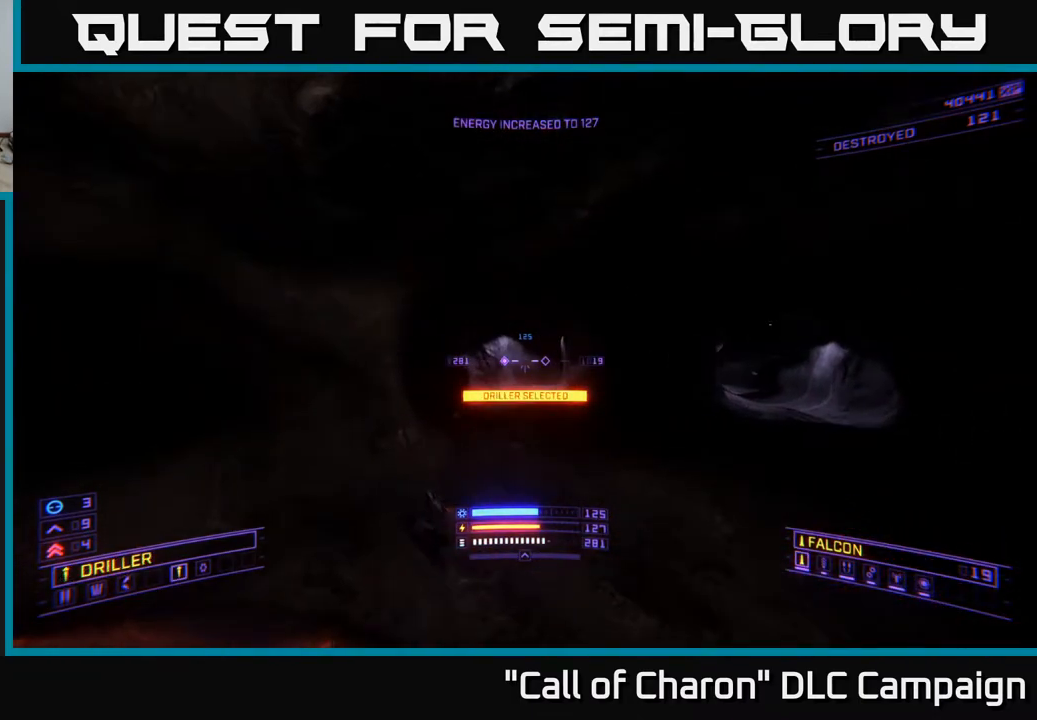
{"buttons": [], "left_stick": "down-left", "right_stick": "center", "events": [[33, "right_stick", "right"], [267, "left_stick", "right"], [283, "right_stick", "center"], [483, "left_stick", "down-left"]]}
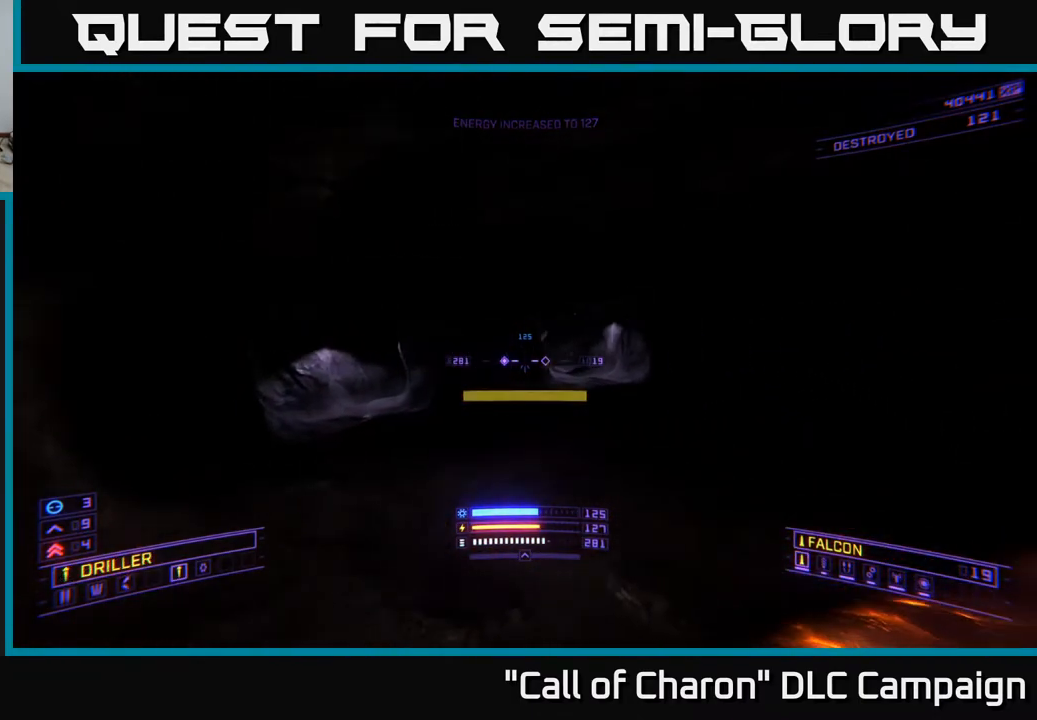
{"buttons": [], "left_stick": "center", "right_stick": "center", "events": [[300, "left_stick", "center"]]}
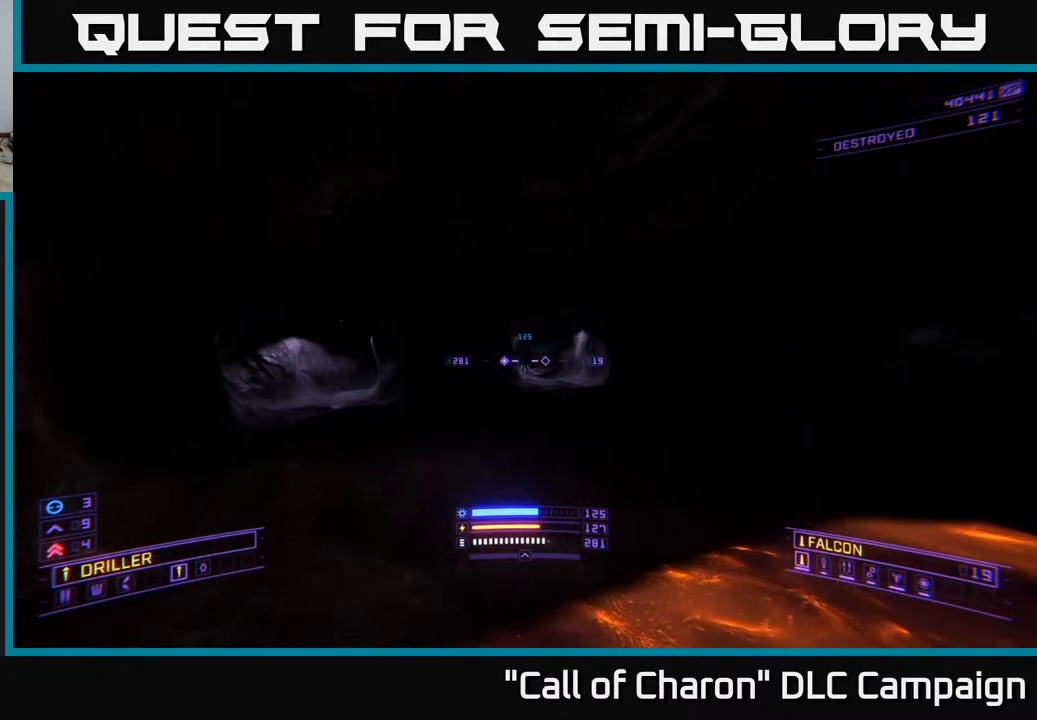
{"buttons": [], "left_stick": "center", "right_stick": "center", "events": []}
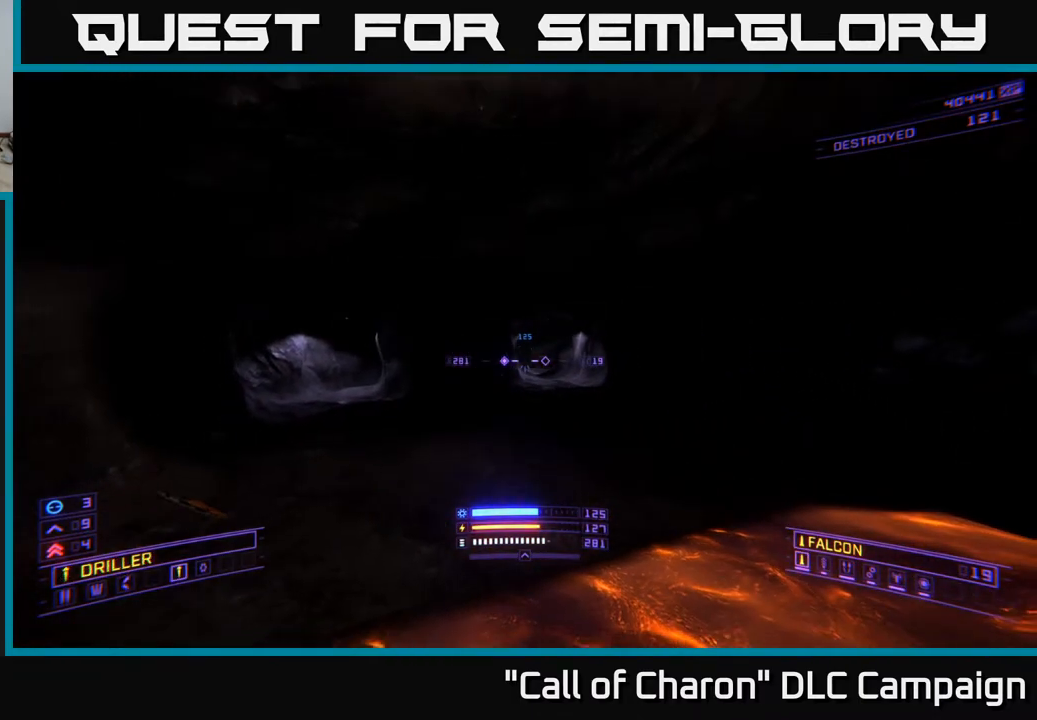
{"buttons": [], "left_stick": "center", "right_stick": "center", "events": []}
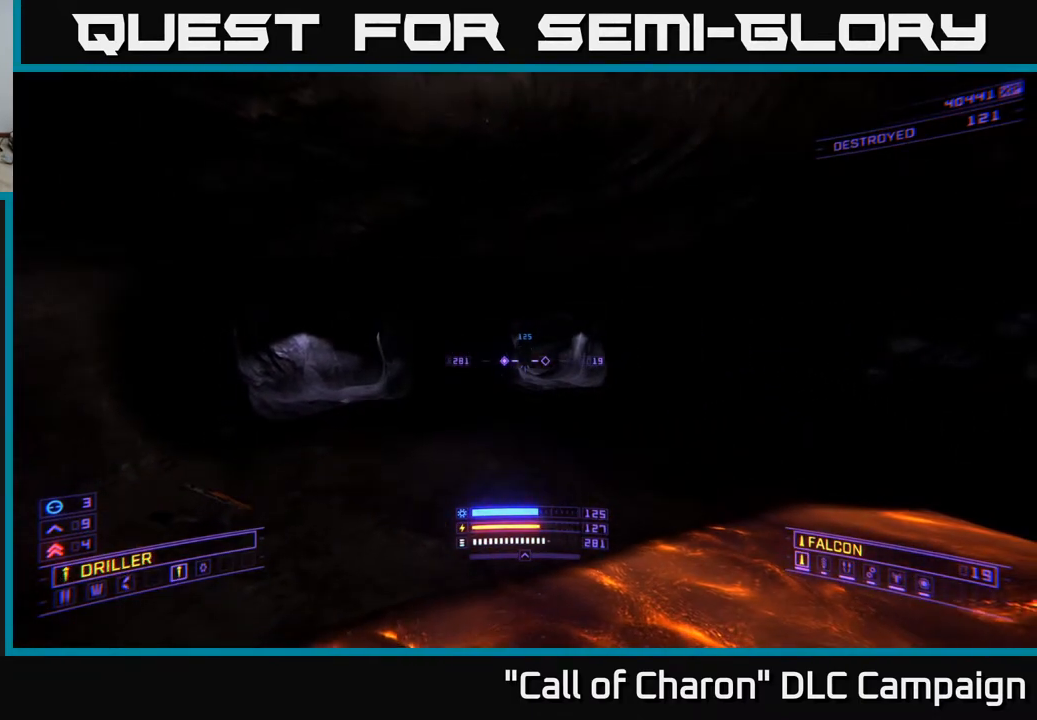
{"buttons": [], "left_stick": "center", "right_stick": "center", "events": []}
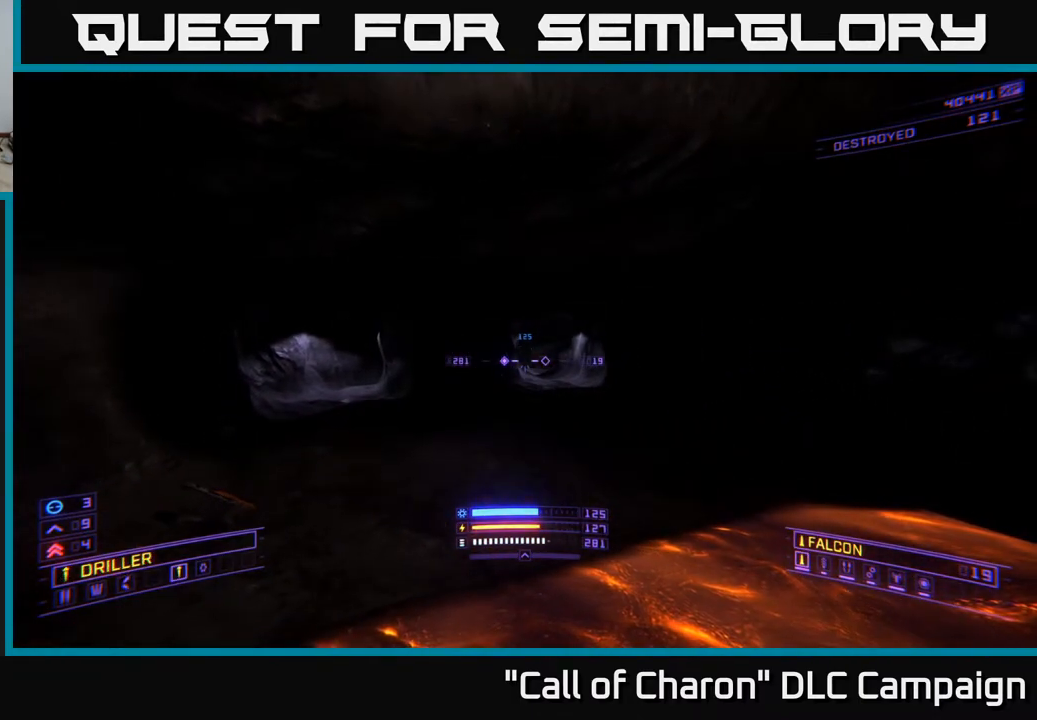
{"buttons": [], "left_stick": "left", "right_stick": "center", "events": [[433, "left_stick", "left"]]}
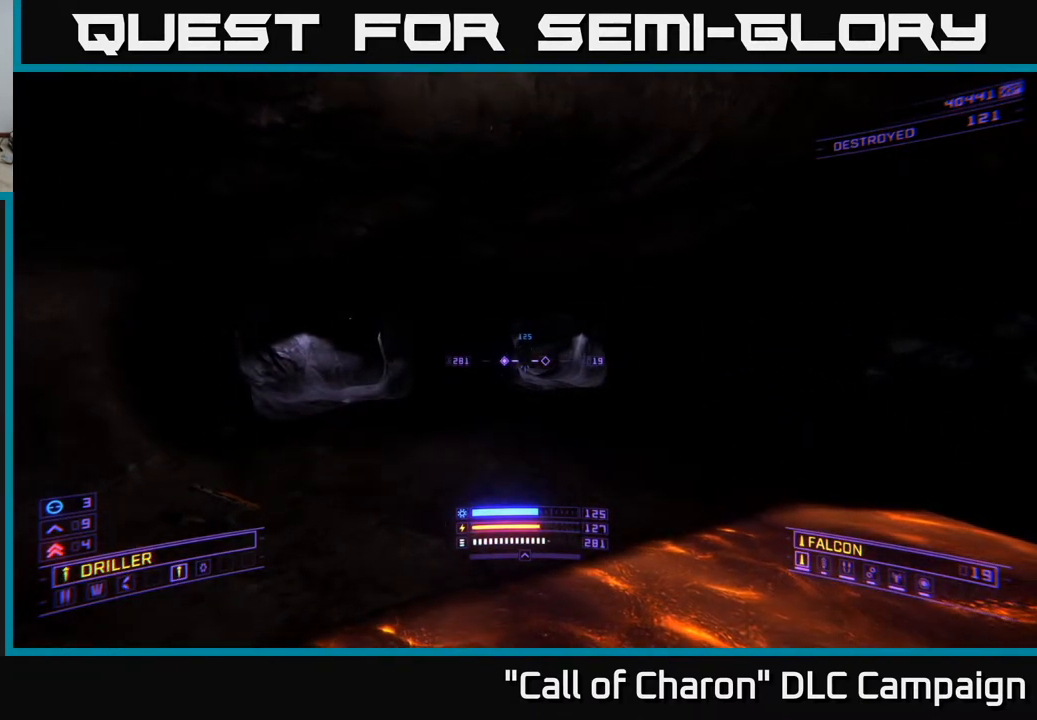
{"buttons": [], "left_stick": "center", "right_stick": "center", "events": [[133, "right_stick", "left"], [283, "left_stick", "center"], [300, "right_stick", "center"]]}
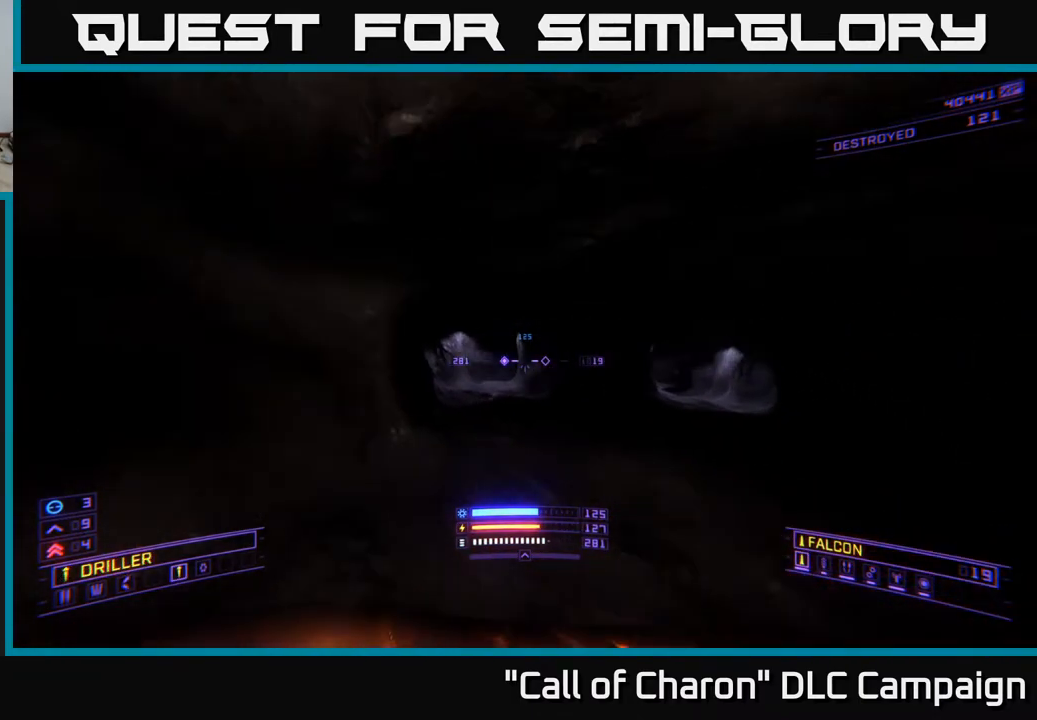
{"buttons": [], "left_stick": "center", "right_stick": "center", "events": [[200, "right_stick", "right"], [250, "left_stick", "left"], [317, "right_stick", "center"], [383, "left_stick", "center"]]}
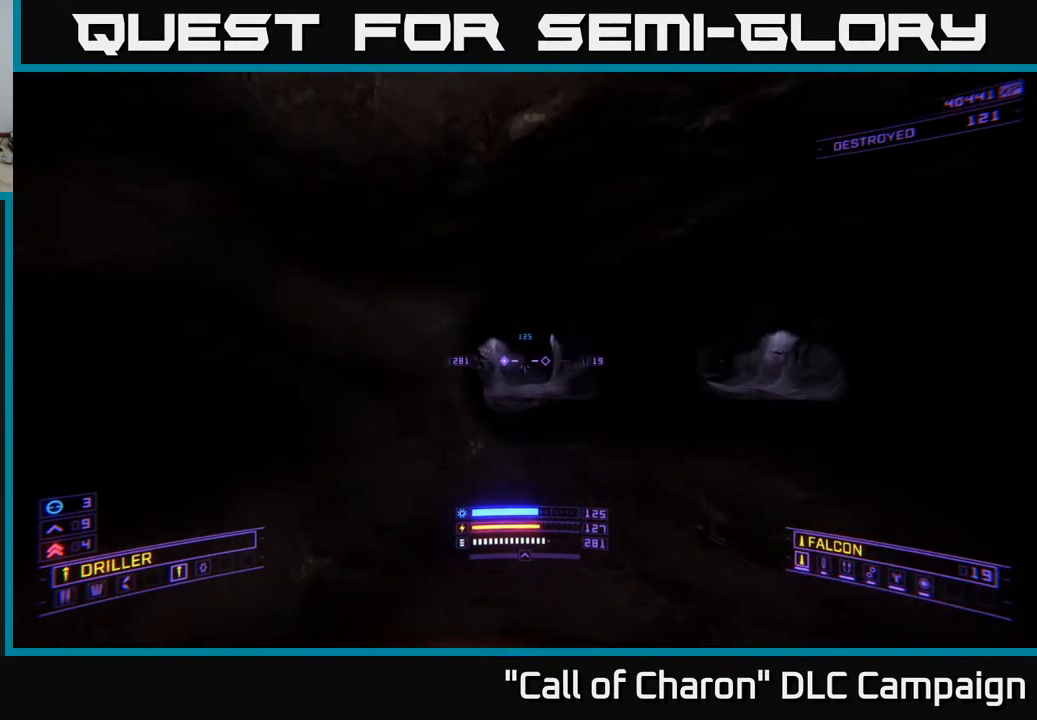
{"buttons": [], "left_stick": "right", "right_stick": "center", "events": [[50, "right_stick", "right"], [167, "right_stick", "center"], [500, "left_stick", "right"]]}
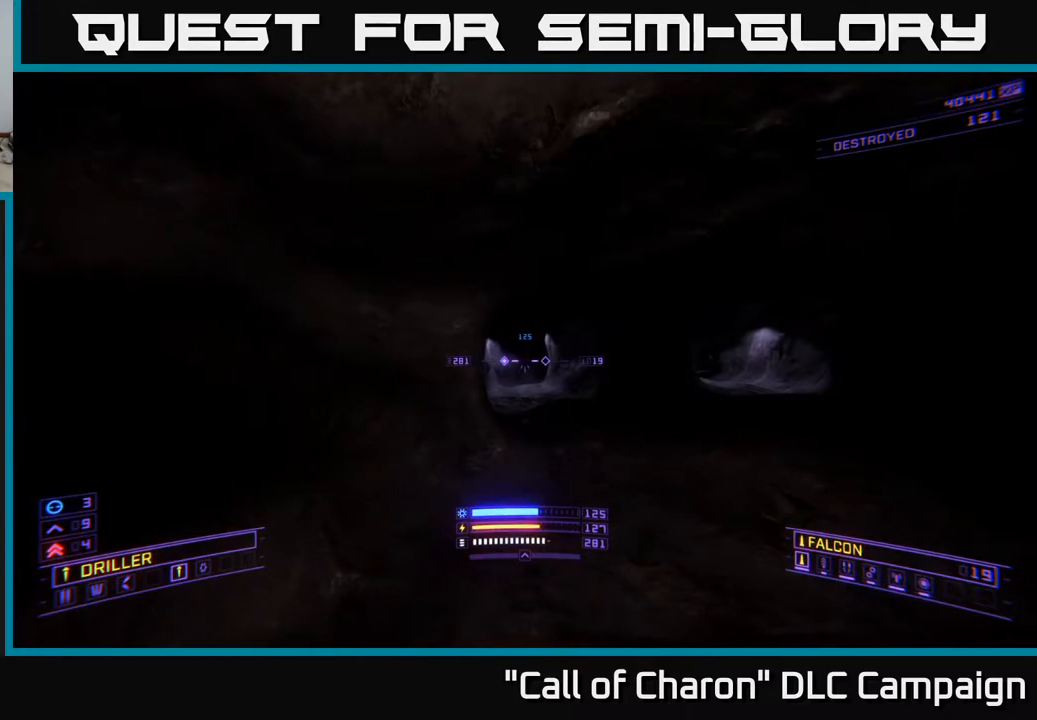
{"buttons": [], "left_stick": "right", "right_stick": "center", "events": []}
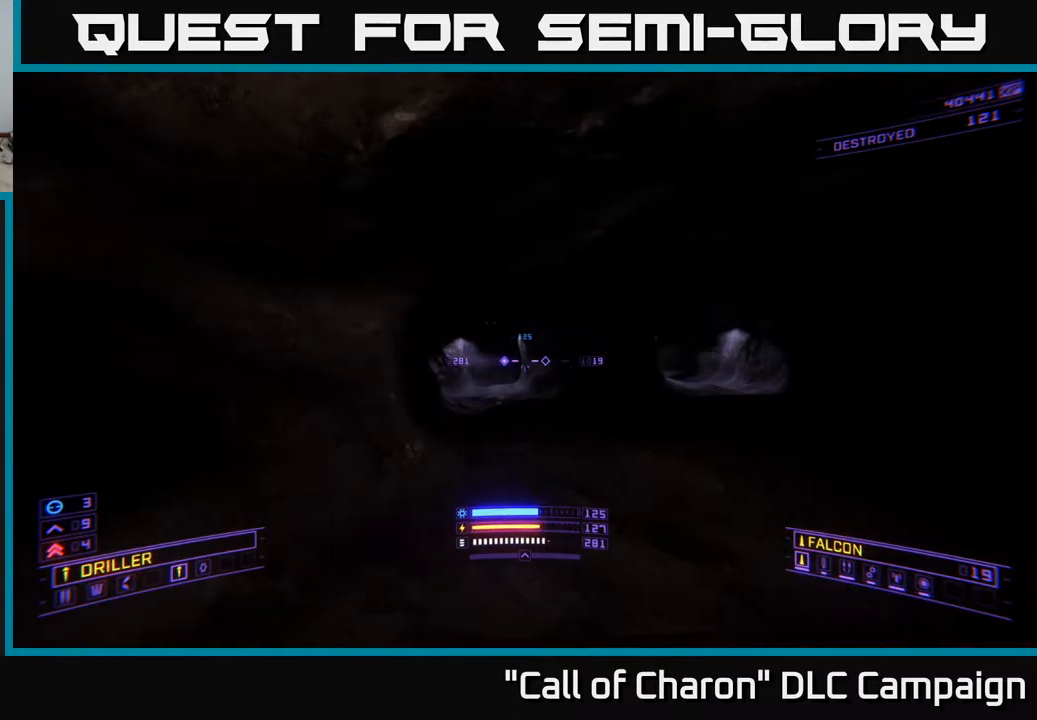
{"buttons": [], "left_stick": "right", "right_stick": "center", "events": []}
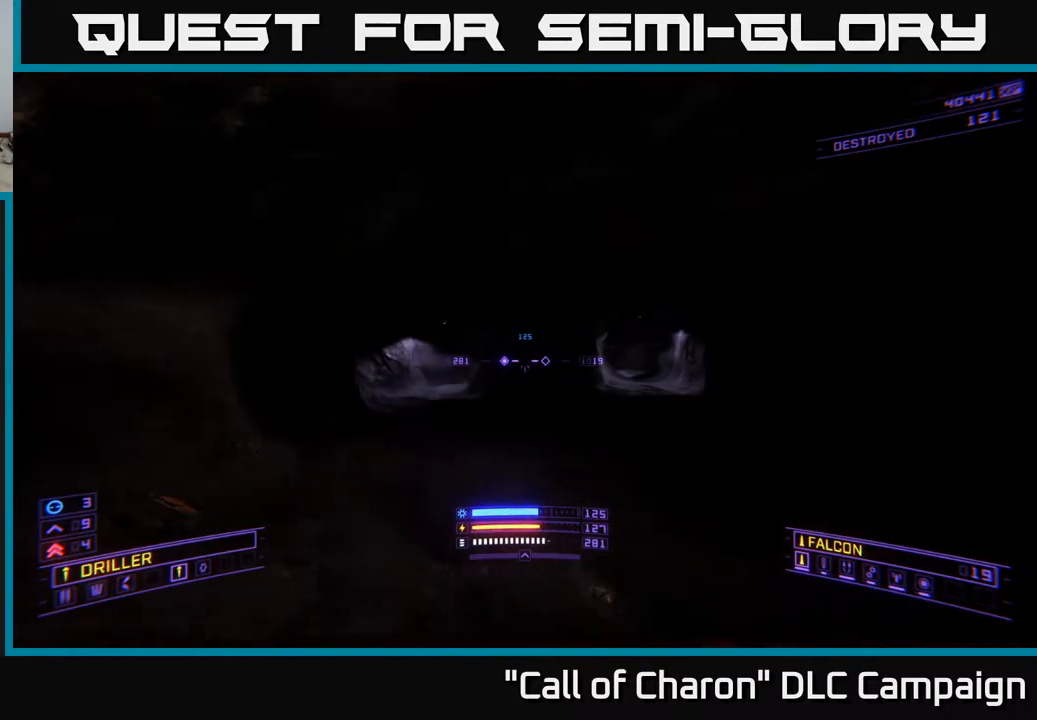
{"buttons": [], "left_stick": "down", "right_stick": "center", "events": [[250, "left_stick", "center"], [500, "left_stick", "down"]]}
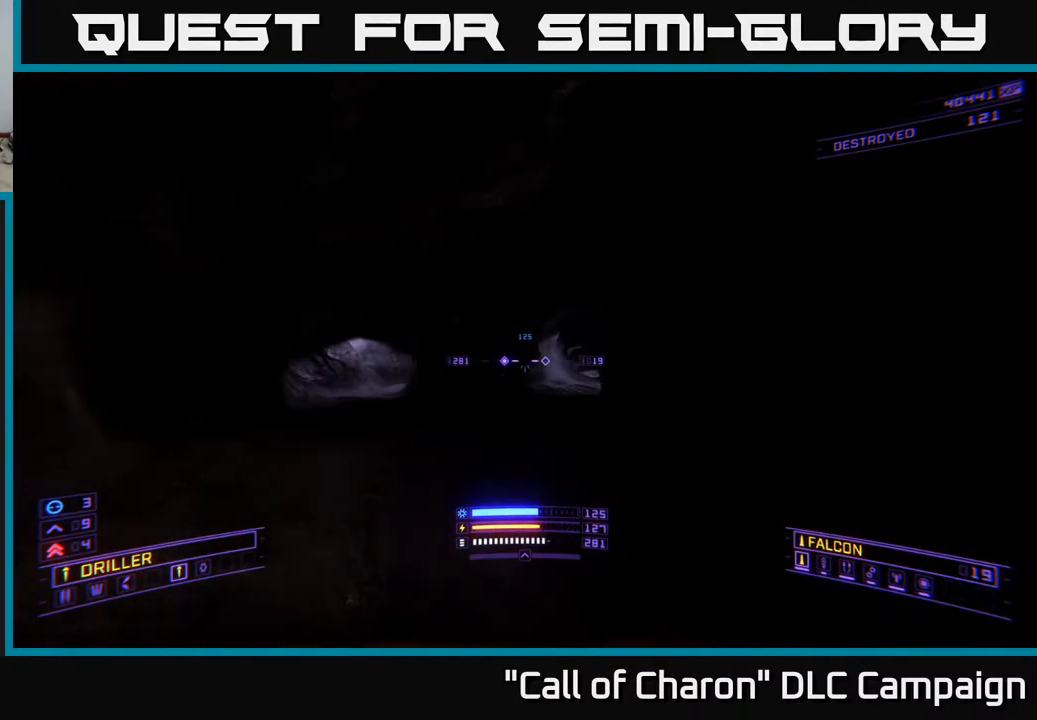
{"buttons": [], "left_stick": "down-left", "right_stick": "up", "events": [[17, "left_stick", "down-left"], [283, "right_stick", "up"]]}
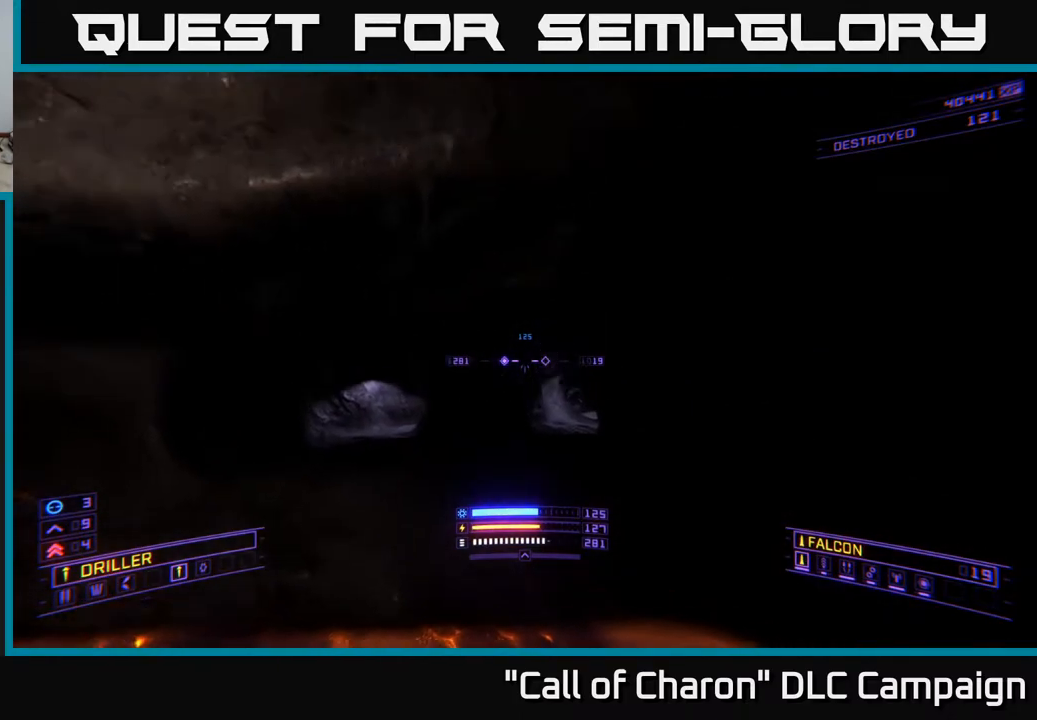
{"buttons": [], "left_stick": "center", "right_stick": "up", "events": [[100, "left_stick", "left"], [350, "left_stick", "center"]]}
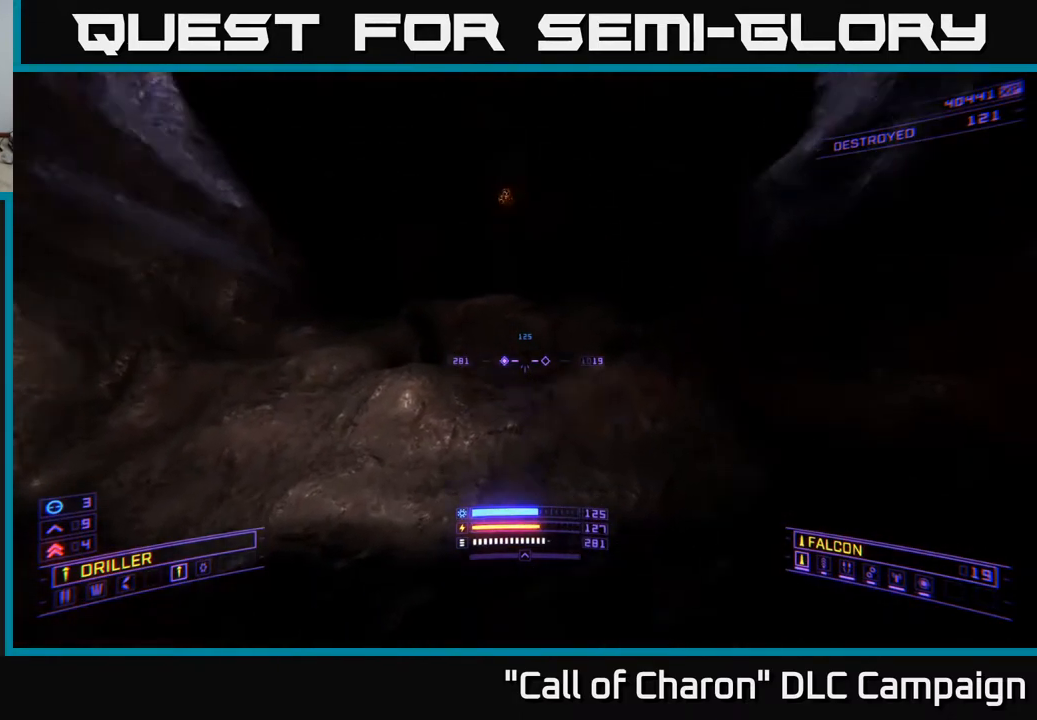
{"buttons": ["A"], "left_stick": "up", "right_stick": "down", "events": [[150, "left_stick", "up"], [233, "right_stick", "down"], [250, "A", "down"]]}
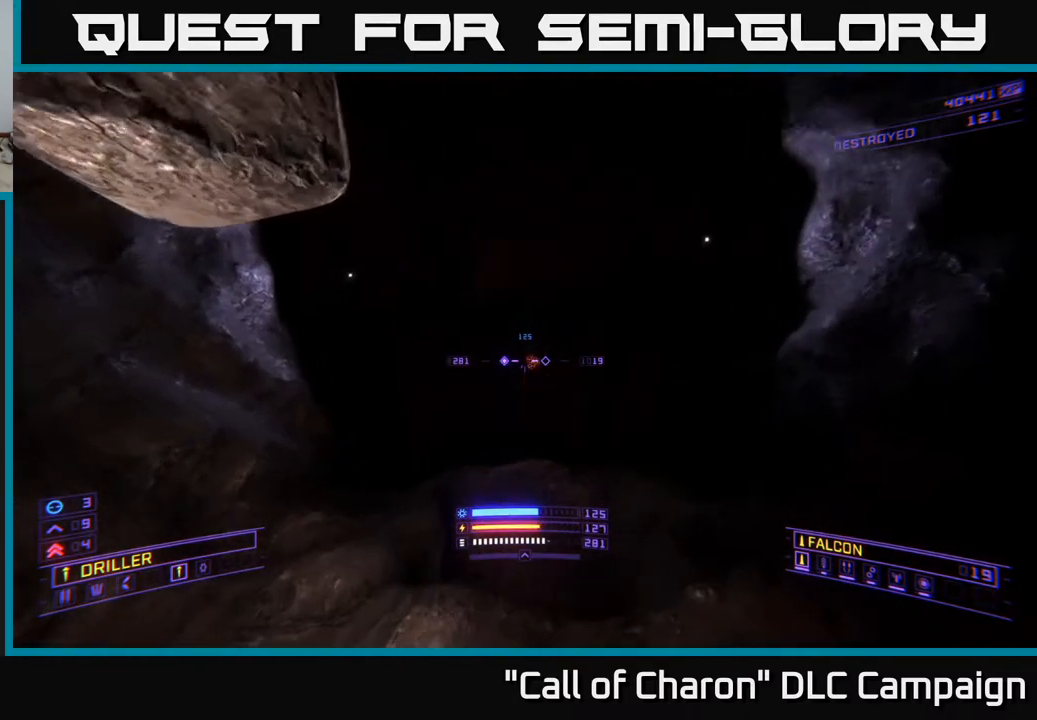
{"buttons": [], "left_stick": "up", "right_stick": "center", "events": [[83, "right_stick", "center"], [367, "A", "up"]]}
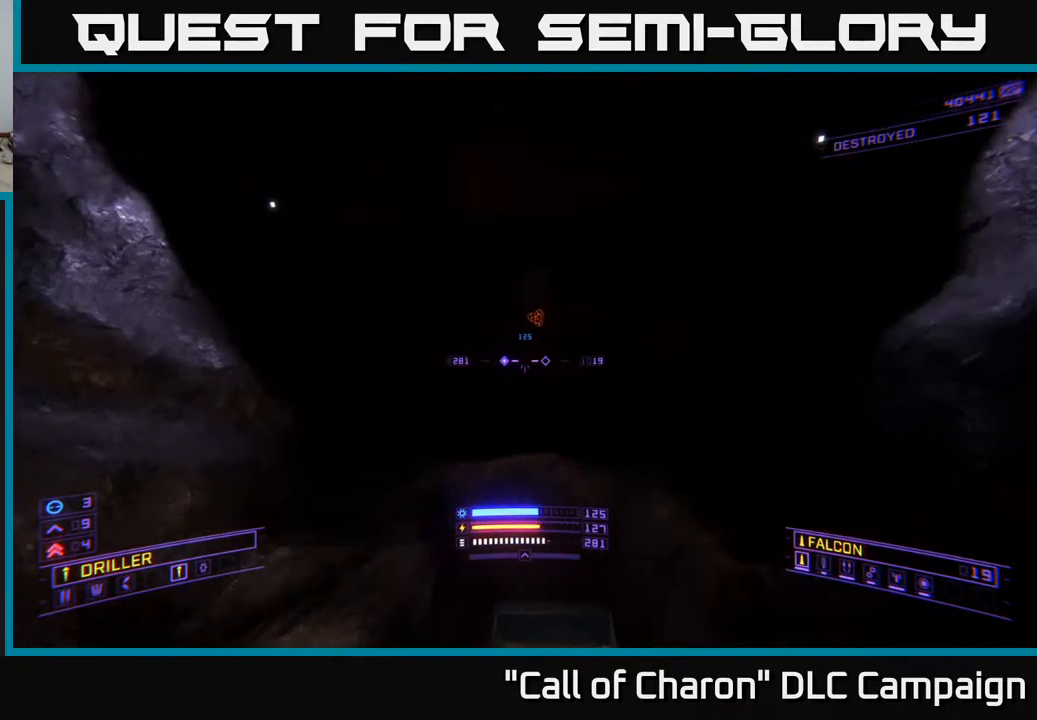
{"buttons": ["L1"], "left_stick": "up", "right_stick": "down", "events": [[33, "right_stick", "down-right"], [183, "right_stick", "down"], [250, "L1", "down"]]}
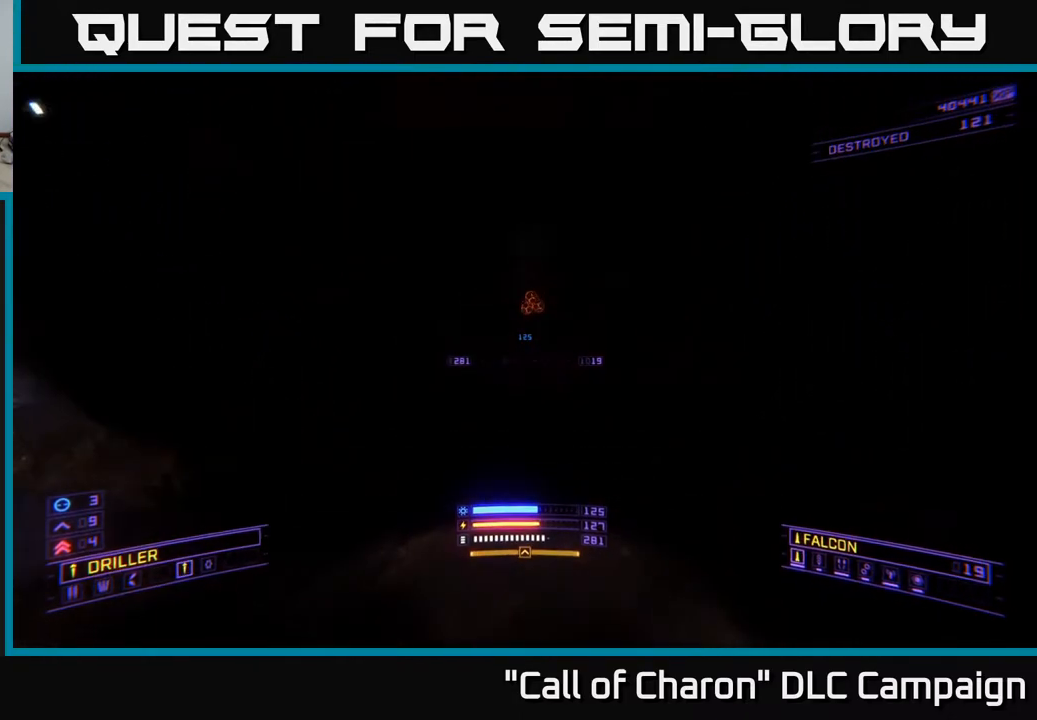
{"buttons": ["A"], "left_stick": "up", "right_stick": "center", "events": [[100, "right_stick", "center"], [200, "A", "down"], [267, "L1", "up"]]}
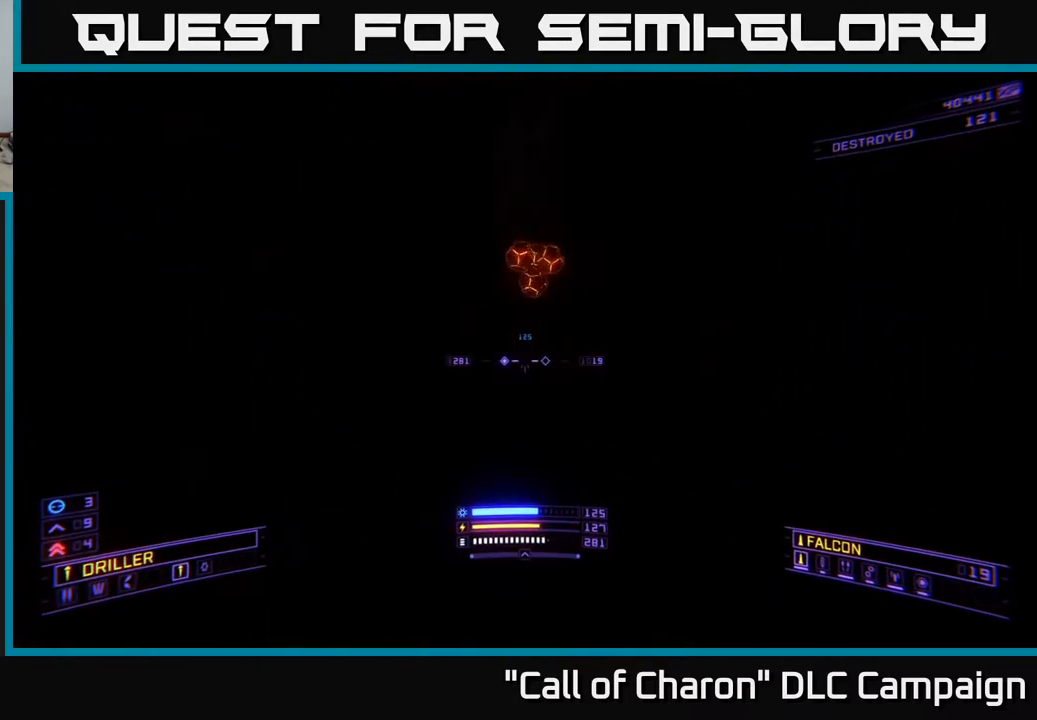
{"buttons": ["X"], "left_stick": "up", "right_stick": "down", "events": [[100, "right_stick", "down"], [150, "A", "up"], [350, "X", "down"]]}
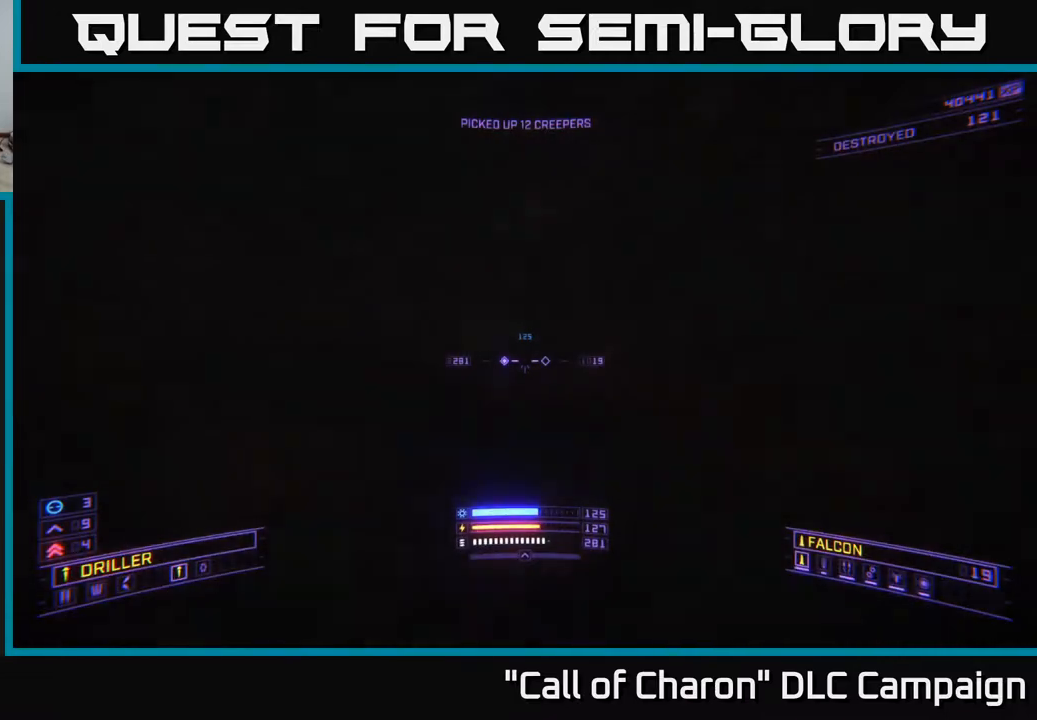
{"buttons": ["X"], "left_stick": "center", "right_stick": "down", "events": [[150, "left_stick", "center"], [200, "left_stick", "down-left"], [483, "left_stick", "center"]]}
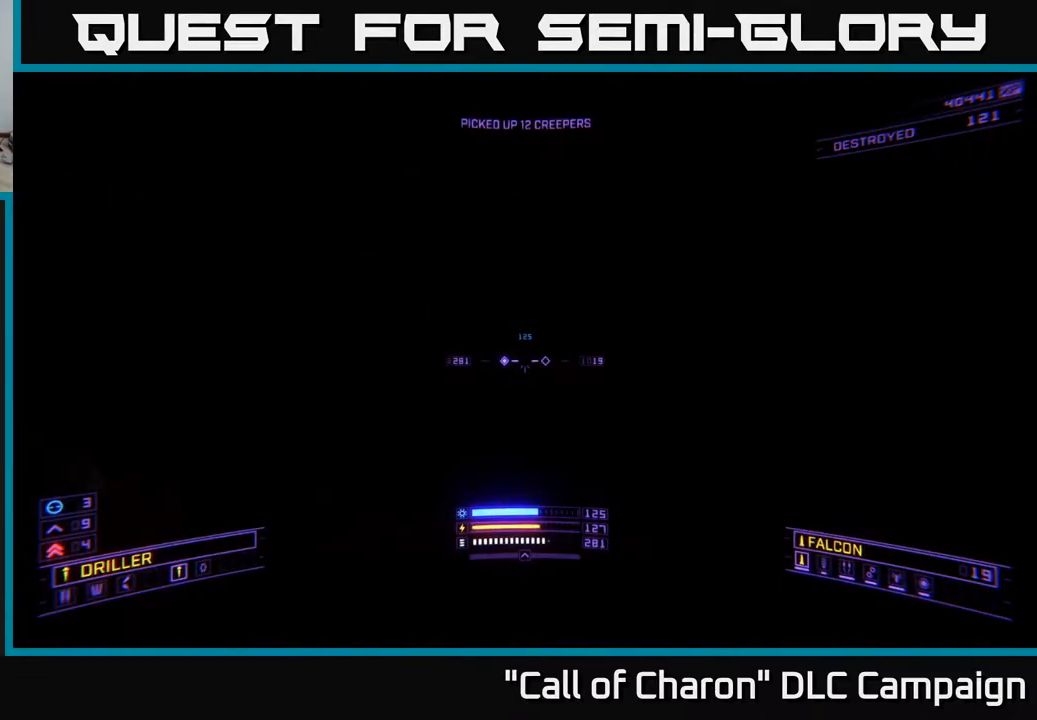
{"buttons": ["X", "L1"], "left_stick": "up", "right_stick": "up", "events": [[17, "left_stick", "up"], [83, "right_stick", "center"], [117, "L1", "down"], [300, "right_stick", "up"]]}
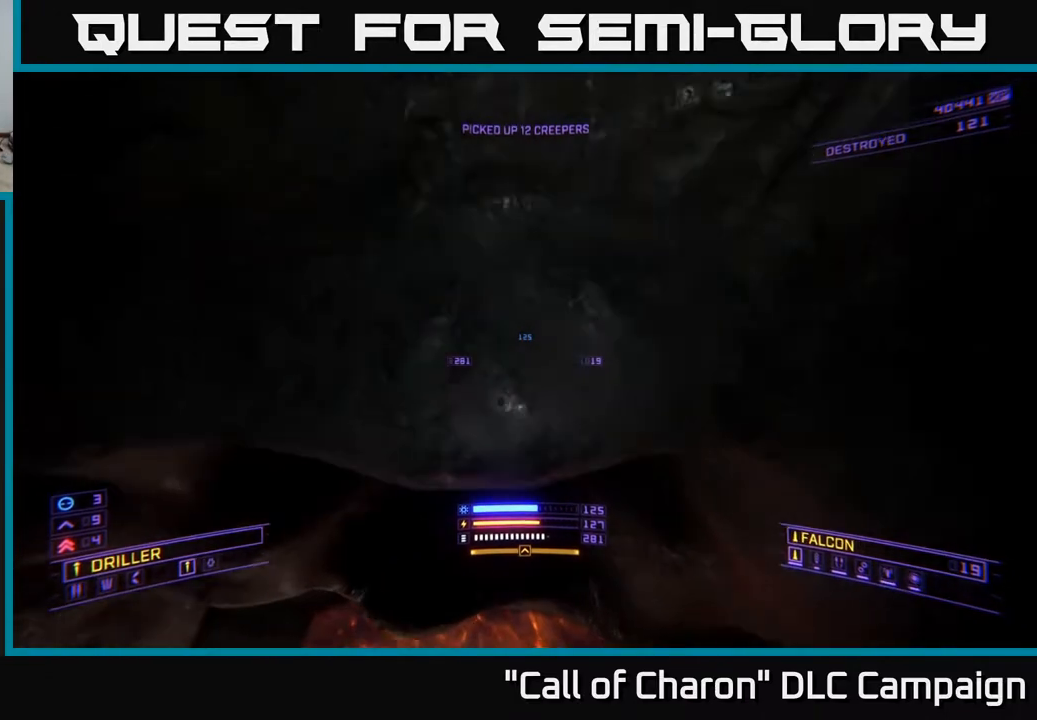
{"buttons": [], "left_stick": "up", "right_stick": "center", "events": [[17, "X", "up"], [67, "L1", "up"], [117, "left_stick", "center"], [183, "left_stick", "down-left"], [267, "left_stick", "center"], [350, "left_stick", "up"], [350, "right_stick", "center"]]}
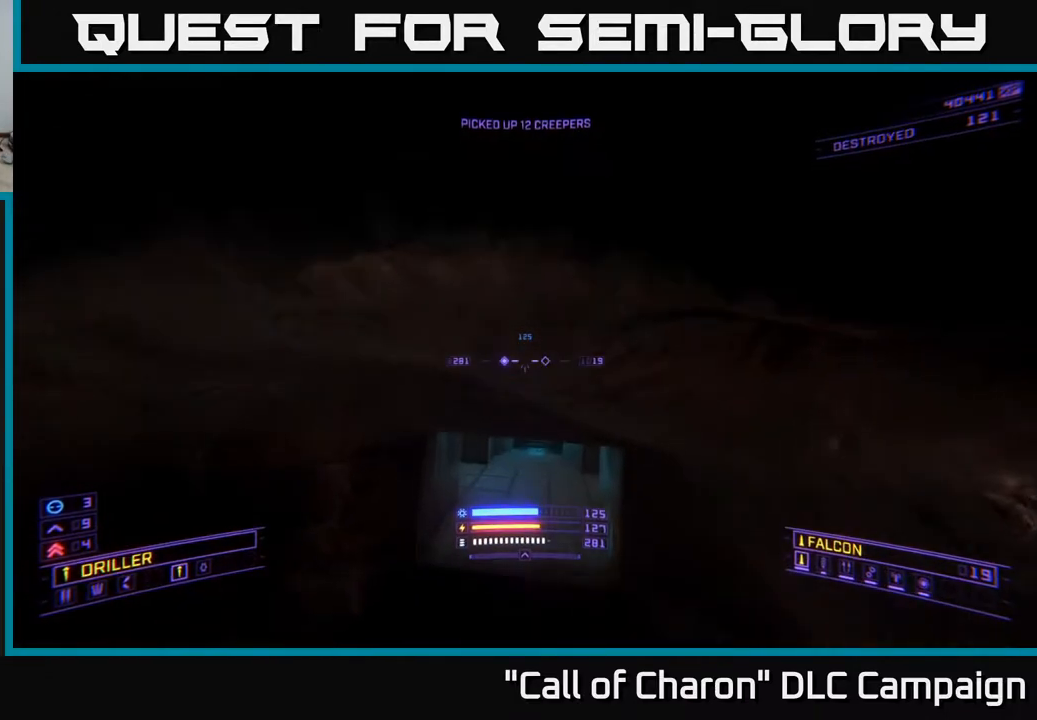
{"buttons": ["L1"], "left_stick": "up", "right_stick": "center", "events": [[50, "right_stick", "down"], [250, "X", "down"], [333, "right_stick", "center"], [417, "L1", "down"], [417, "X", "up"]]}